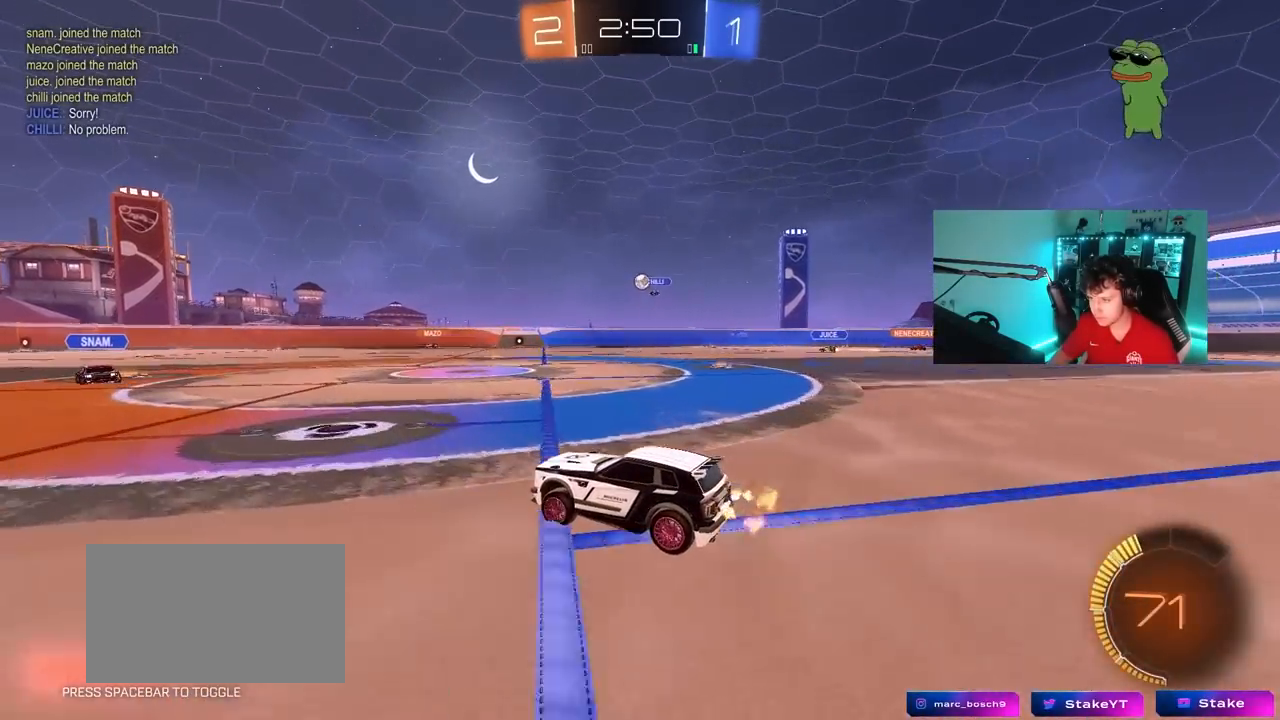
Gameplay with keyboard and mouse; each line is a JSON object with the keys and mouse buttons held at the frame after it. "events" lists presses ("down") and releases ("up") of "1", "2", "3", "4", "5", "a", "alt", "c", "caps_lock", "ctrl", "d", "e", "f", "g", "q", "r", "s", "shift", "space", "t", "tab", "v", "w", "x", "z", "mouse_left", "mouse_wheel" and "mouse_right" between this image and that frame as [ms after this image, input, new state], when the widget could be followed in between. "mouse_left", "mouse_wheel", "mouse_right" = the "left", "wheel", "right" buttons of the "mouse" list. No other keys are recorded. "wheel" means that the mouse wheel is clicked or scrolled. "mouse_move" is the direction in which the mouse moves at that frame (one of eight, or "still"), when it could be read.
{"keys": ["w"], "mouse": [], "mouse_move": "still", "events": [[367, "a", "down"], [417, "a", "up"]]}
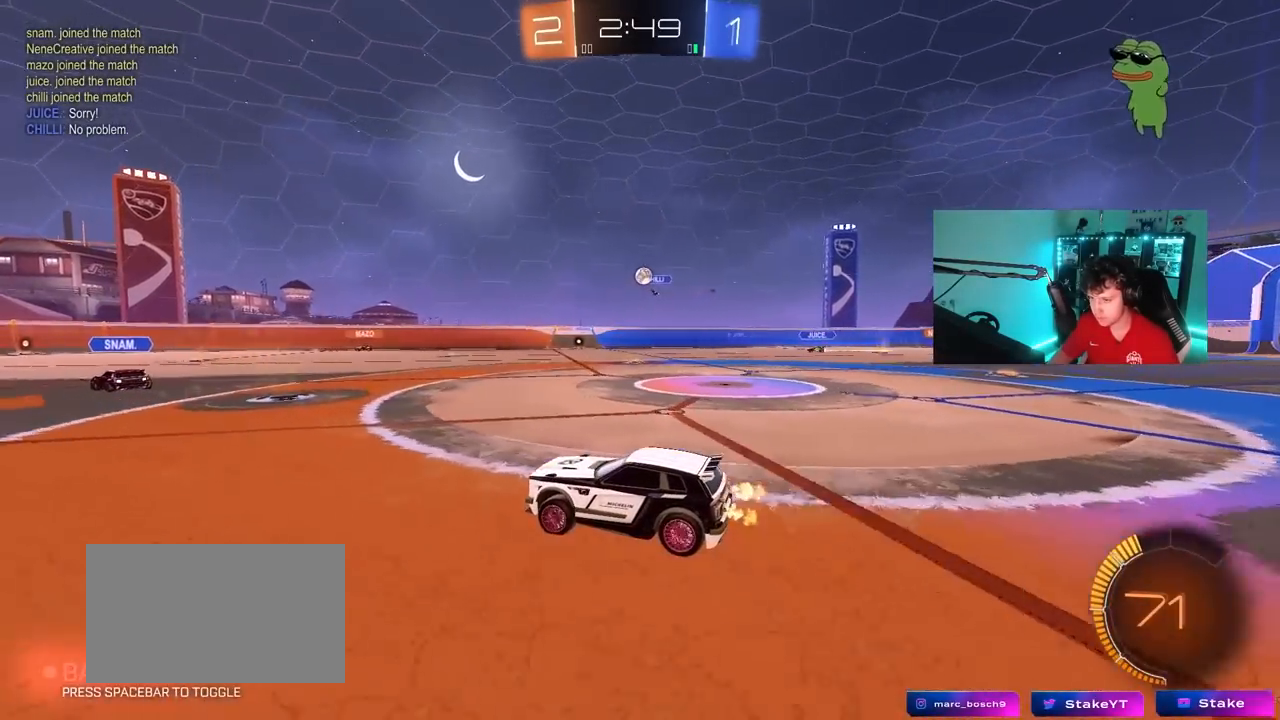
{"keys": ["w"], "mouse": [], "mouse_move": "still", "events": []}
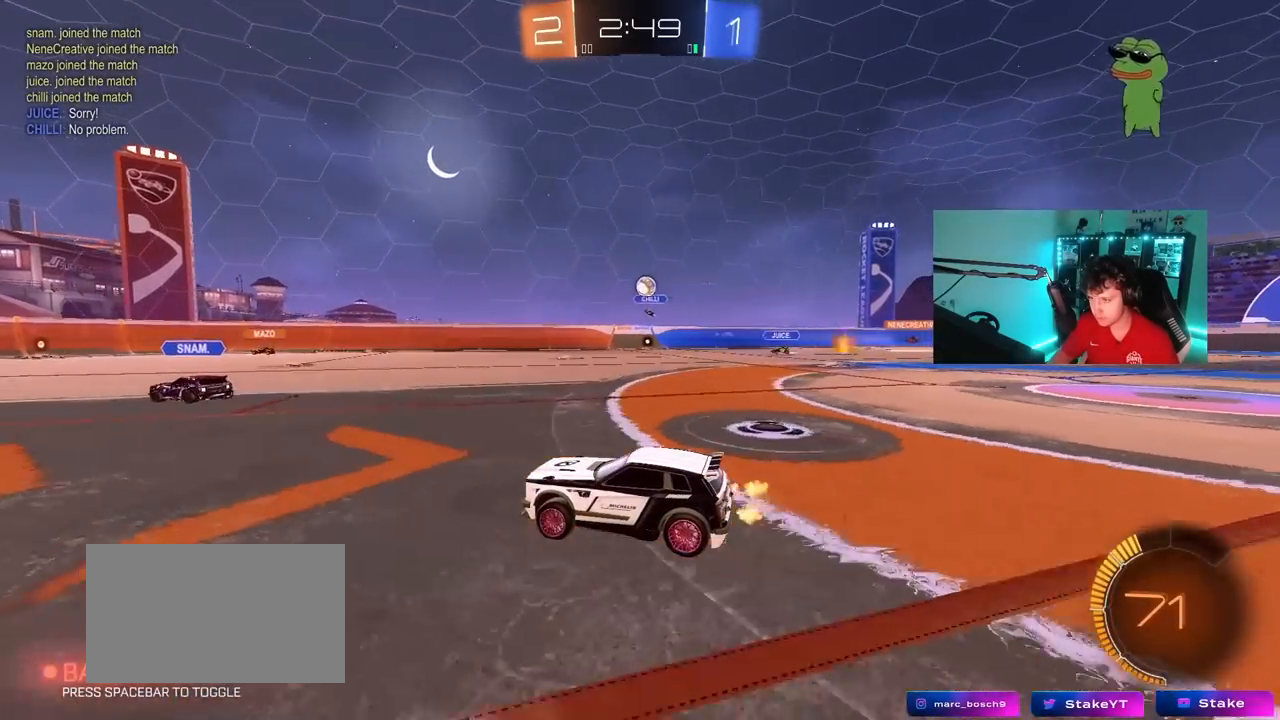
{"keys": ["a", "s"], "mouse": [], "mouse_move": "still", "events": [[217, "w", "up"], [350, "a", "down"], [350, "s", "down"]]}
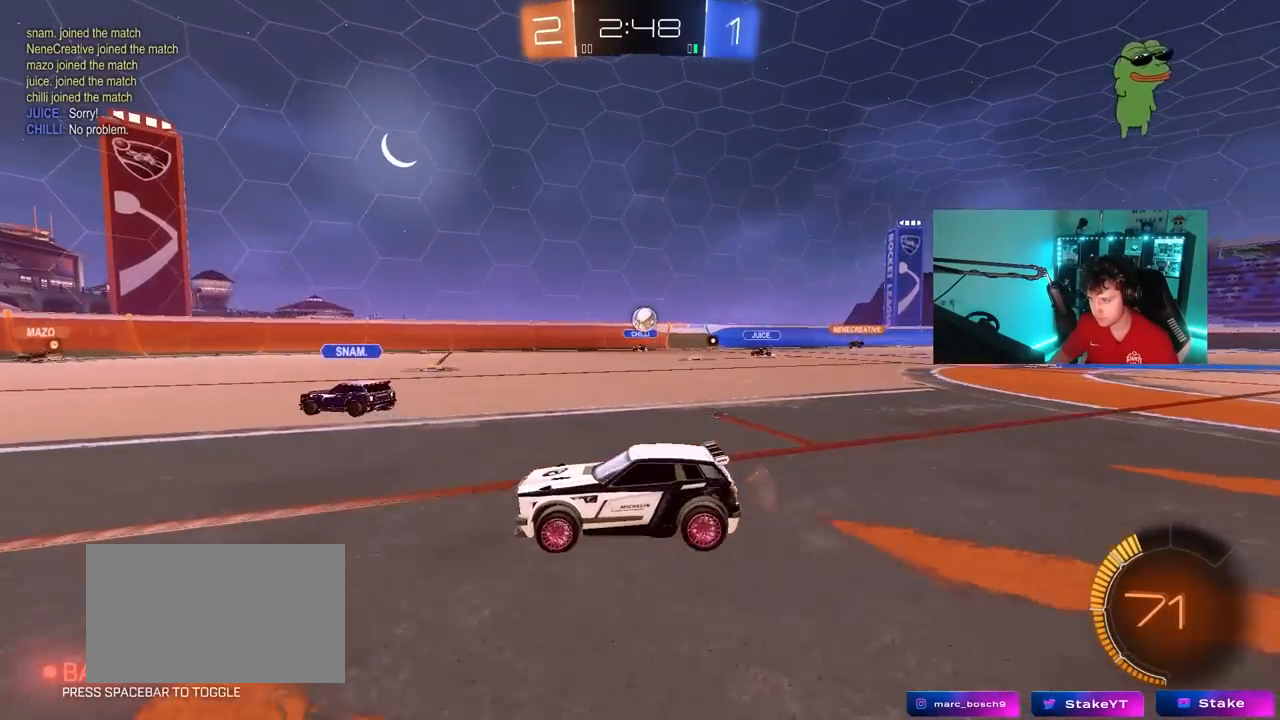
{"keys": ["d", "w"], "mouse": [], "mouse_move": "still", "events": [[50, "s", "up"], [133, "a", "up"], [183, "d", "down"], [283, "w", "down"], [367, "d", "up"], [467, "d", "down"]]}
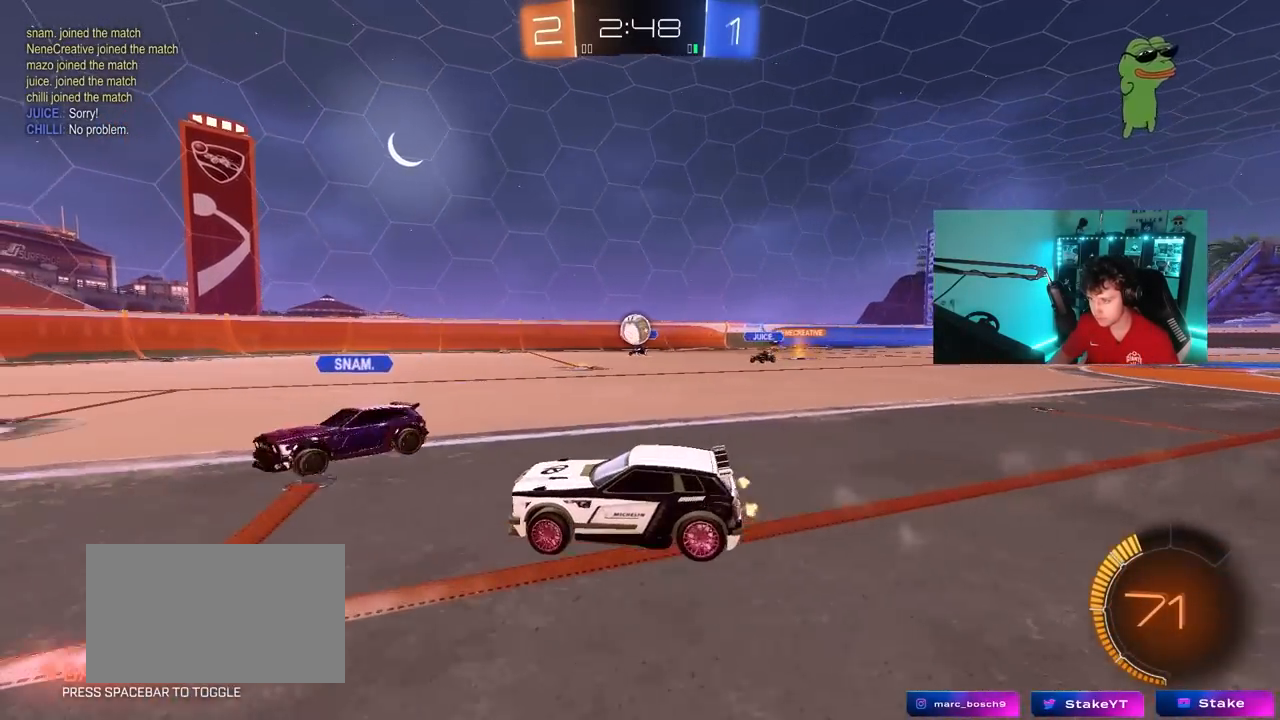
{"keys": [], "mouse": [], "mouse_move": "still", "events": [[17, "mouse_left", "down"], [200, "d", "up"], [200, "w", "up"], [250, "mouse_right", "down"], [300, "a", "down"], [300, "s", "down"], [383, "d", "down"], [433, "d", "up"], [433, "mouse_left", "up"], [483, "a", "up"], [483, "mouse_right", "up"], [483, "s", "up"]]}
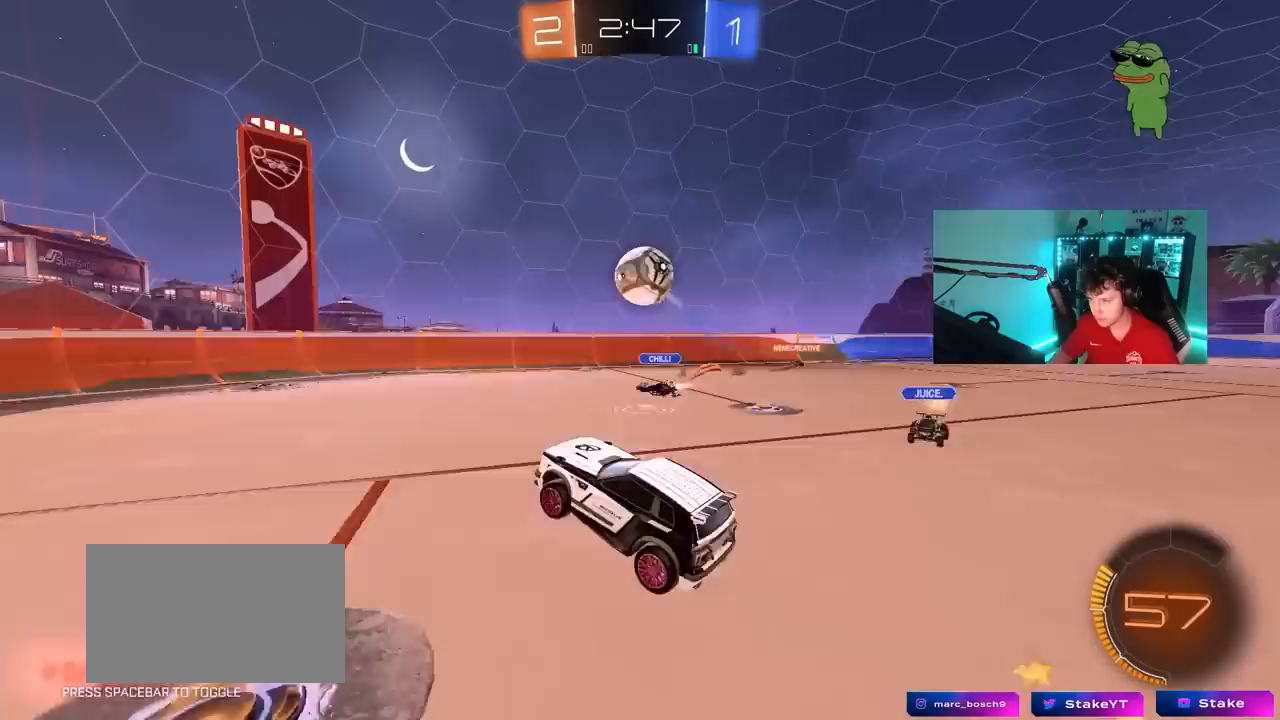
{"keys": ["d", "s"], "mouse": ["left"], "mouse_move": "still", "events": [[33, "mouse_right", "down"], [83, "s", "down"], [117, "d", "down"], [217, "a", "down"], [217, "d", "up"], [317, "mouse_right", "up"], [317, "shift", "down"], [400, "shift", "up"], [450, "a", "up"], [450, "d", "down"], [500, "mouse_left", "down"]]}
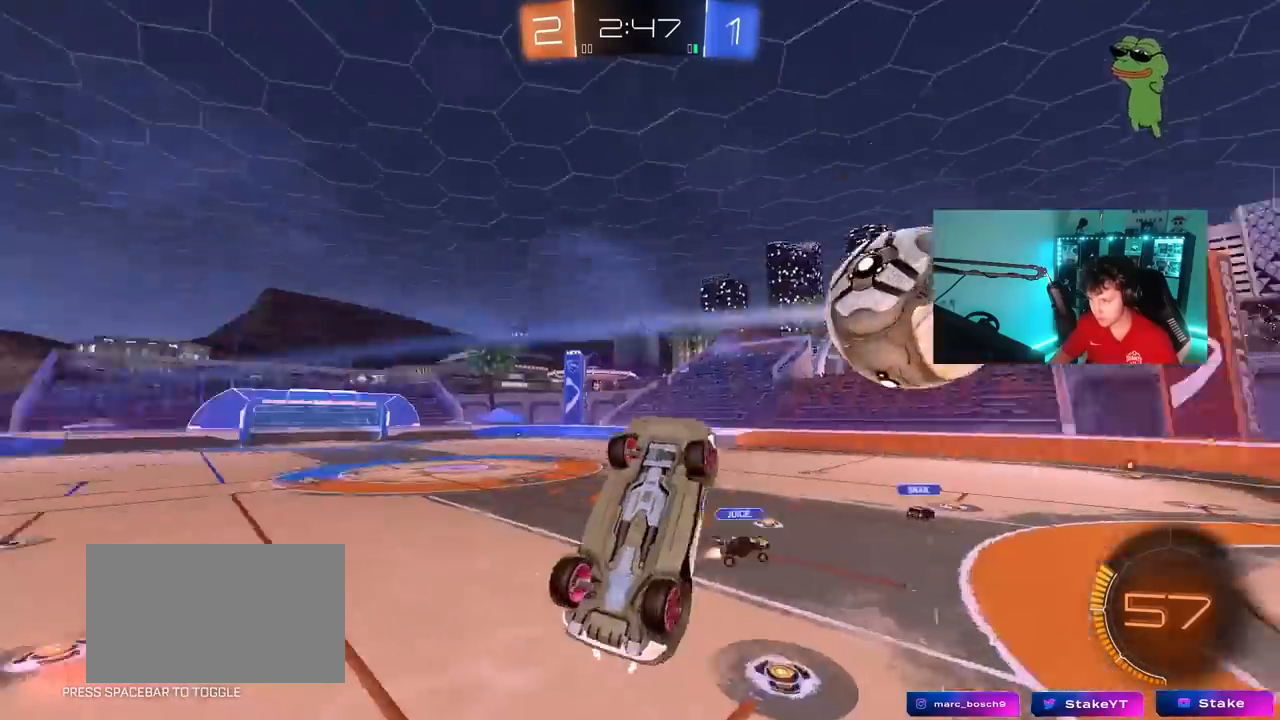
{"keys": ["a", "shift", "w"], "mouse": [], "mouse_move": "still", "events": [[50, "a", "down"], [50, "d", "up"], [50, "s", "up"], [50, "shift", "down"], [183, "w", "down"], [417, "mouse_left", "up"]]}
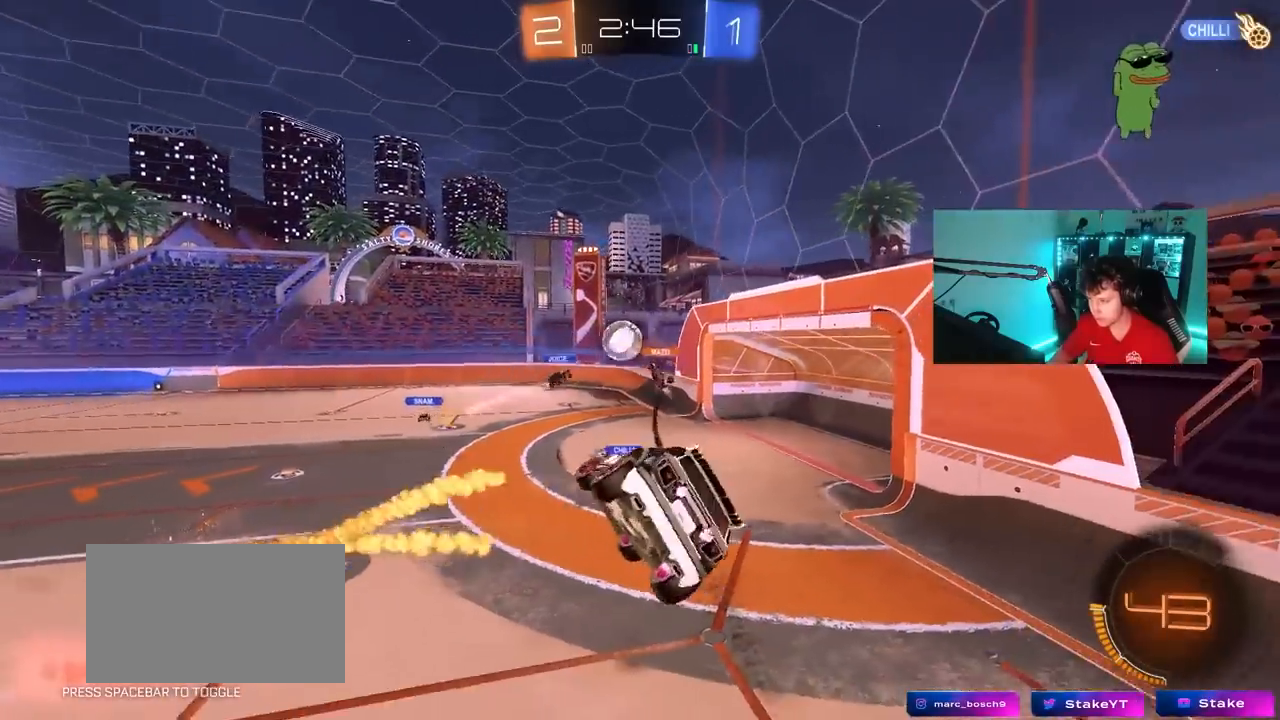
{"keys": ["a", "shift", "w"], "mouse": [], "mouse_move": "still", "events": [[67, "shift", "up"], [67, "w", "up"], [150, "a", "up"], [433, "a", "down"], [483, "shift", "down"], [483, "w", "down"]]}
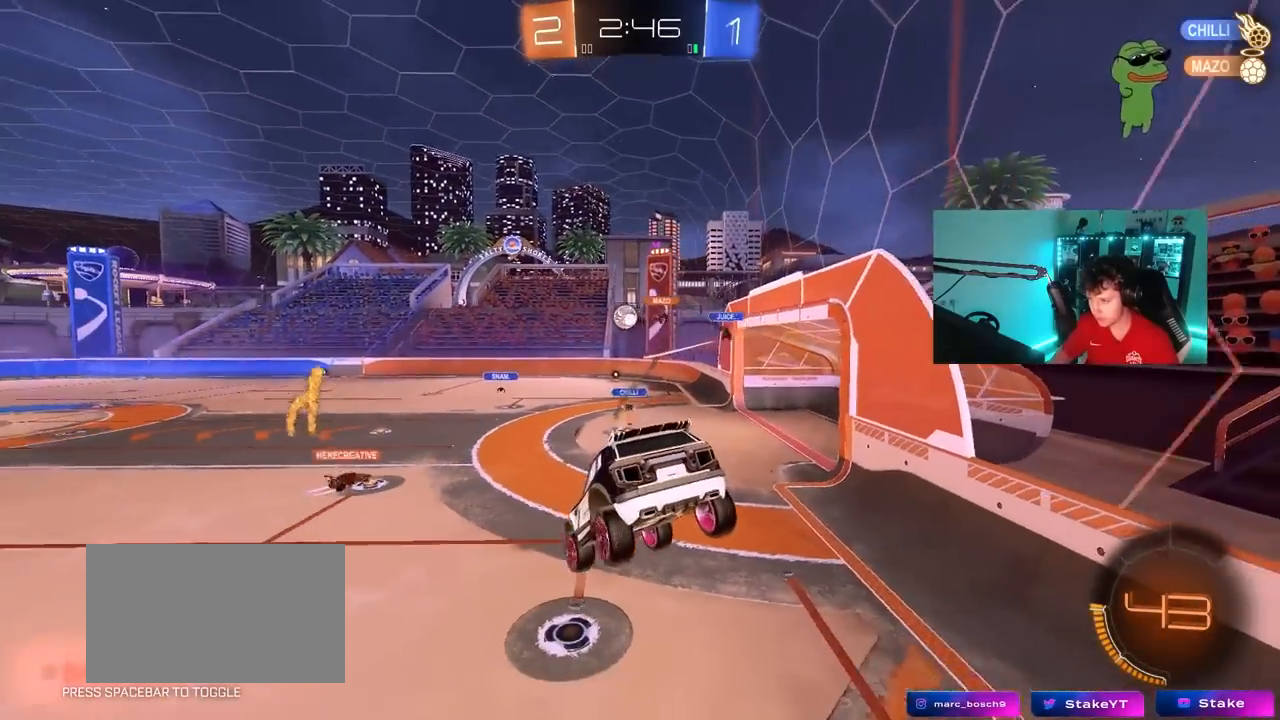
{"keys": ["d", "tab"], "mouse": [], "mouse_move": "still", "events": [[83, "a", "up"], [83, "shift", "up"], [83, "w", "up"], [217, "tab", "down"], [367, "d", "down"]]}
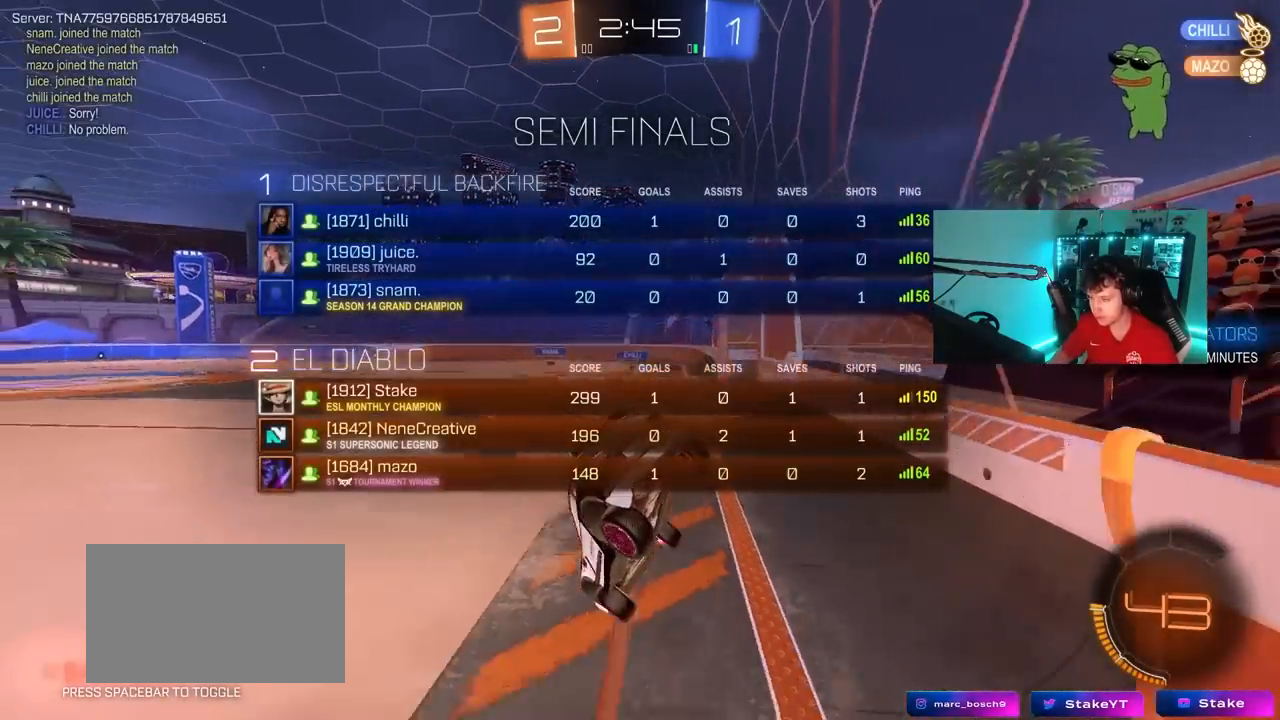
{"keys": ["tab", "w"], "mouse": [], "mouse_move": "still", "events": [[133, "w", "down"], [283, "d", "up"]]}
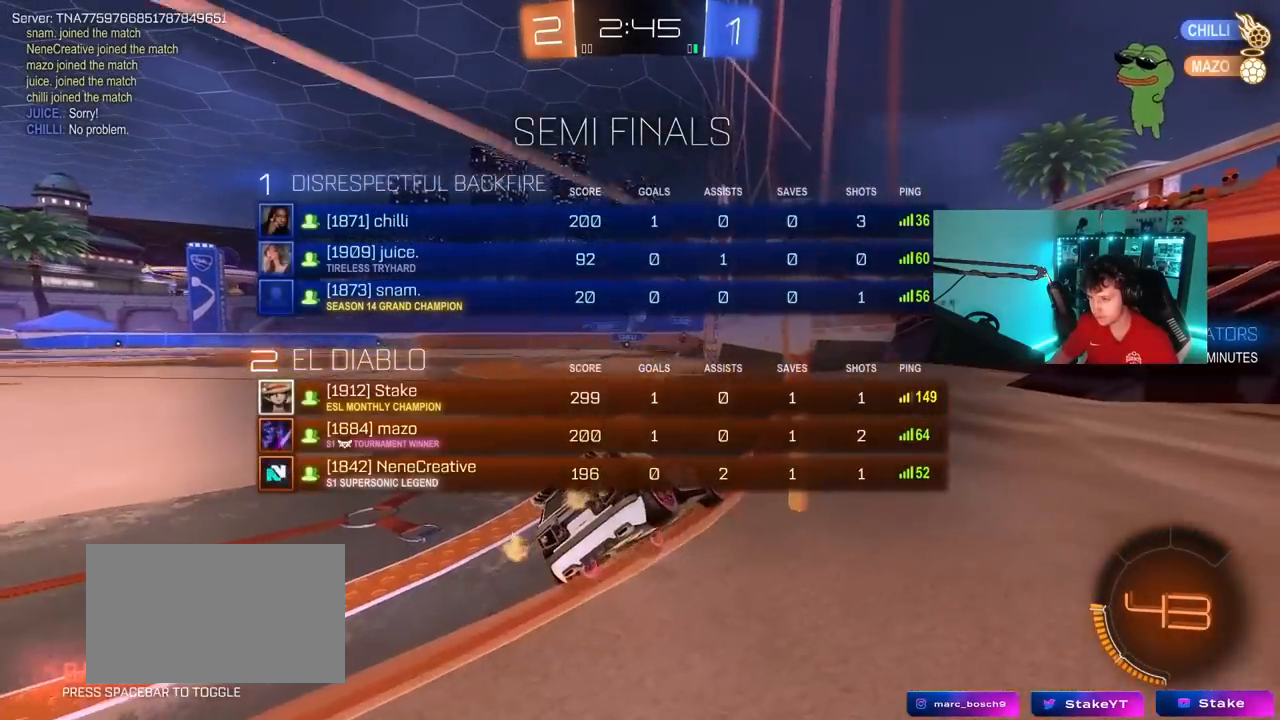
{"keys": [], "mouse": [], "mouse_move": "still", "events": [[17, "tab", "up"], [67, "mouse_left", "down"], [67, "mouse_right", "down"], [67, "w", "up"], [200, "d", "down"], [200, "s", "down"], [250, "mouse_left", "up"], [300, "mouse_right", "up"], [300, "shift", "down"], [333, "s", "up"], [383, "d", "up"], [383, "shift", "up"]]}
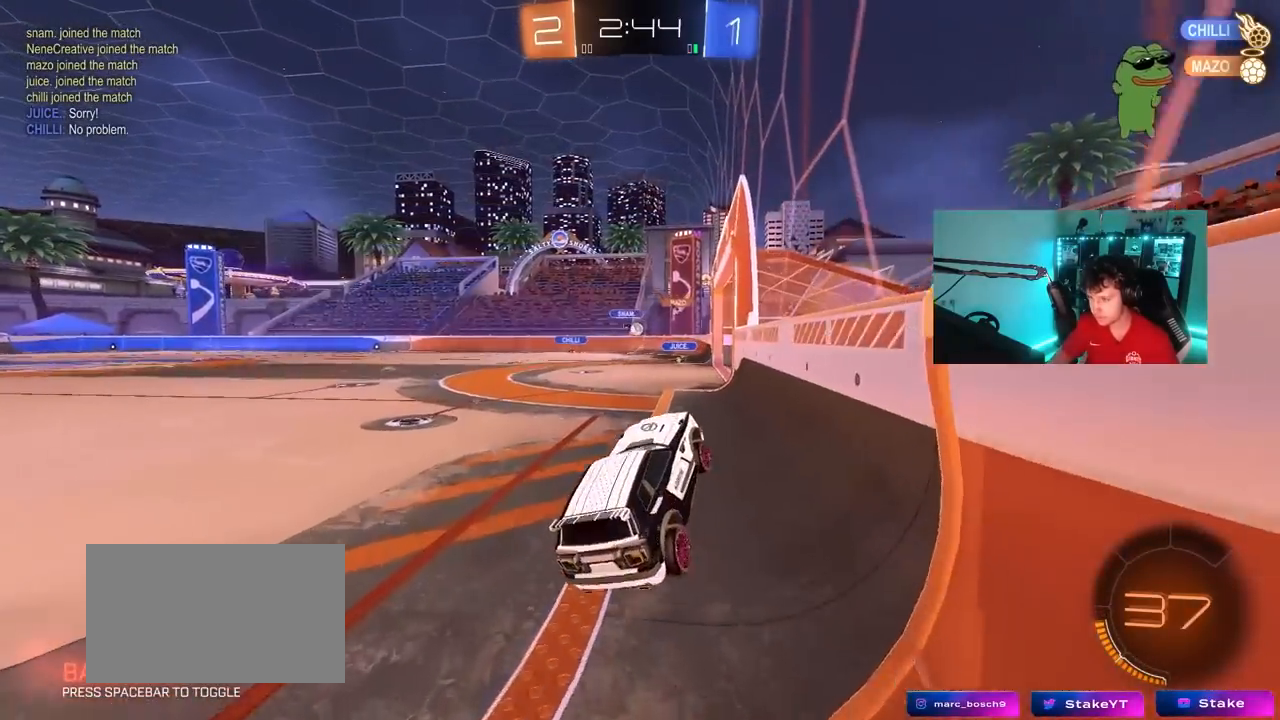
{"keys": ["w"], "mouse": [], "mouse_move": "still", "events": [[33, "a", "down"], [117, "a", "up"], [350, "w", "down"]]}
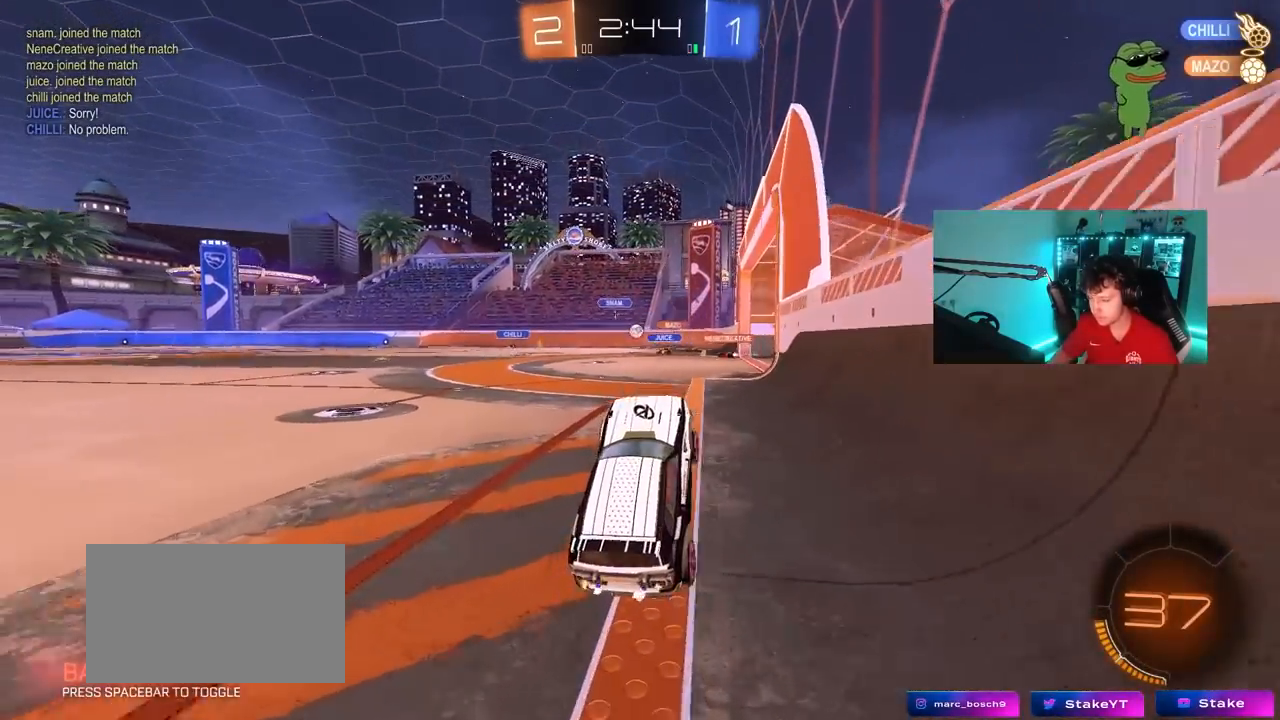
{"keys": [], "mouse": [], "mouse_move": "still", "events": [[100, "mouse_right", "down"], [183, "a", "down"], [183, "mouse_right", "up"], [233, "mouse_right", "down"], [283, "a", "up"], [333, "d", "down"], [333, "mouse_right", "up"], [333, "w", "up"], [467, "d", "up"]]}
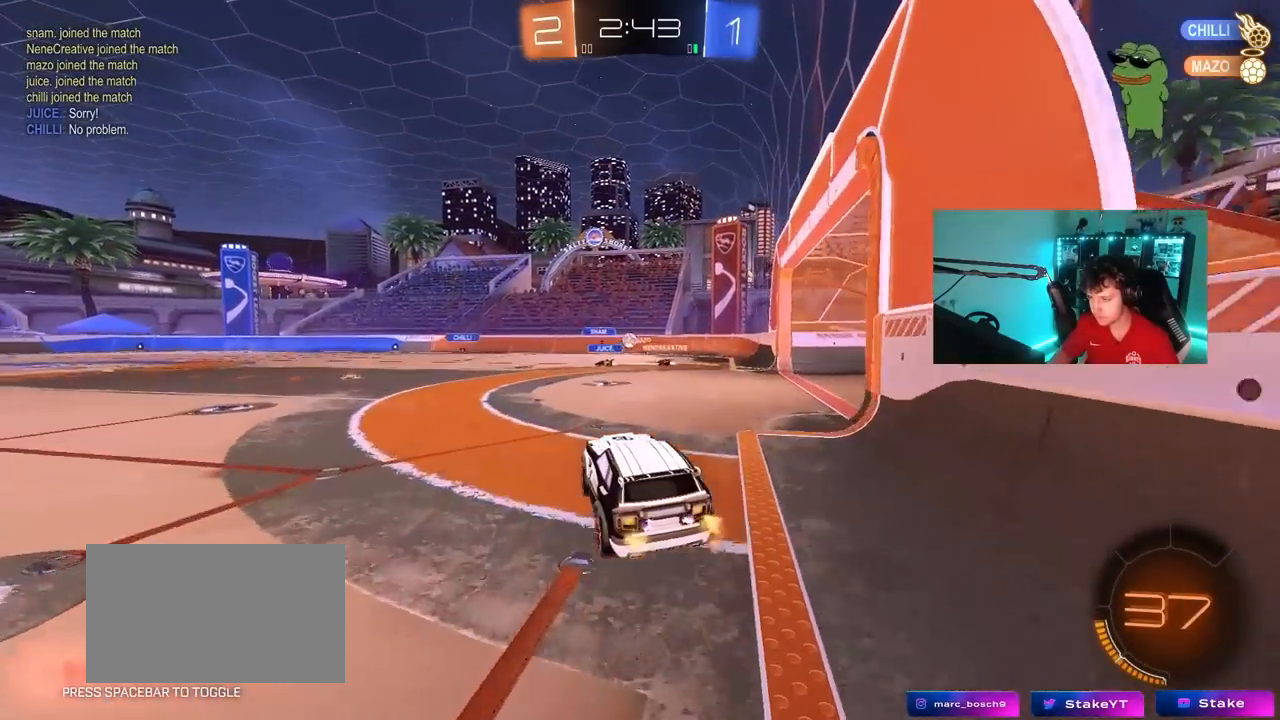
{"keys": [], "mouse": [], "mouse_move": "still", "events": [[67, "s", "down"], [100, "a", "down"], [250, "d", "down"], [300, "a", "up"], [350, "s", "up"], [383, "d", "up"]]}
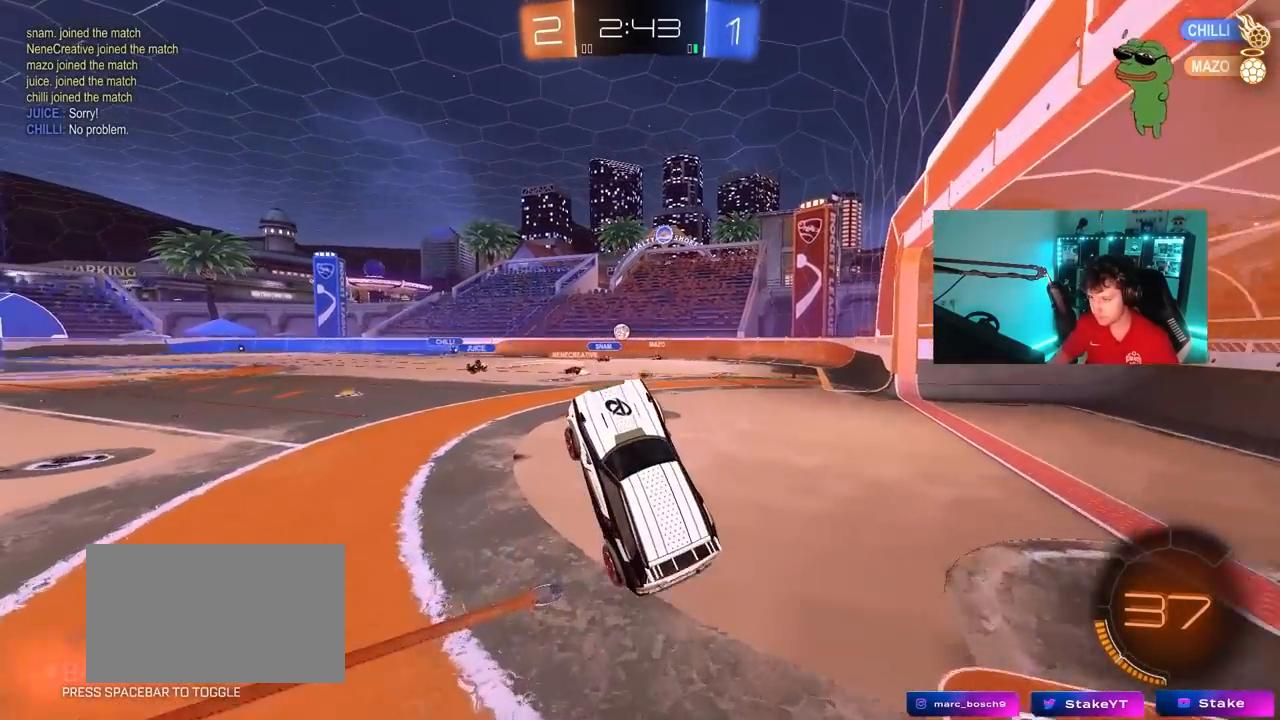
{"keys": ["w"], "mouse": ["right"], "mouse_move": "still", "events": [[33, "w", "down"], [500, "mouse_right", "down"]]}
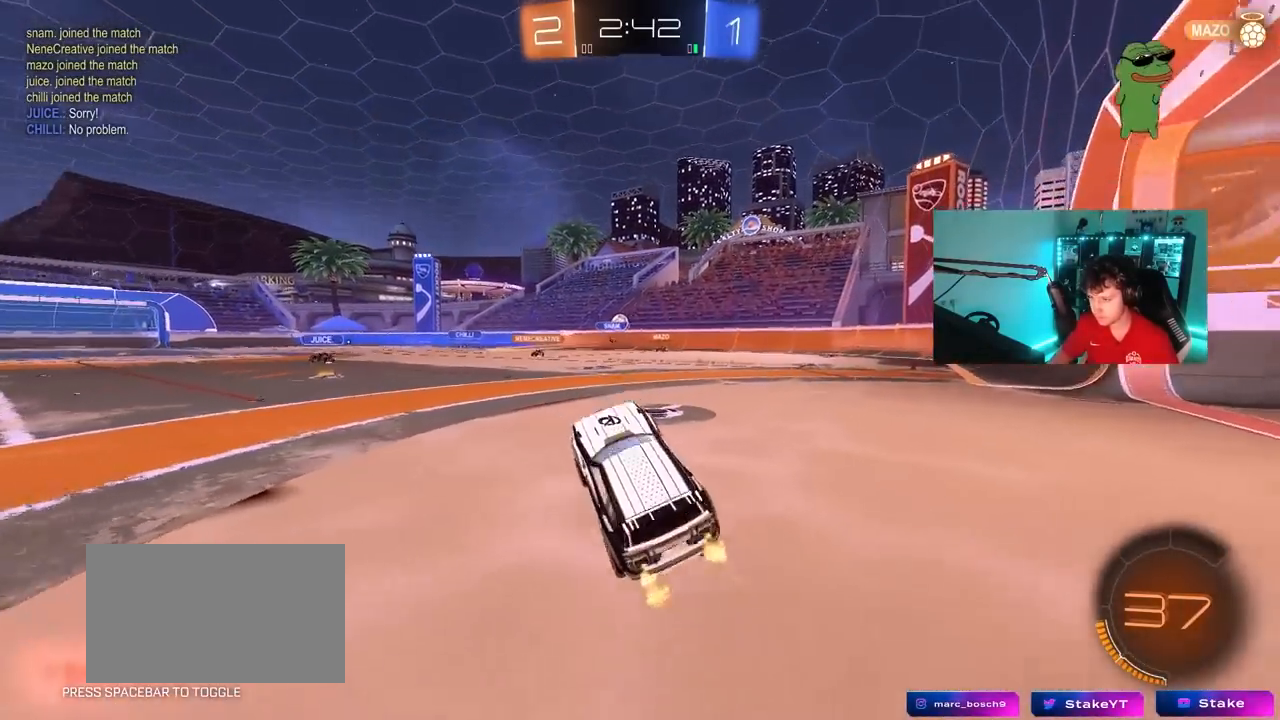
{"keys": ["w"], "mouse": [], "mouse_move": "still", "events": [[100, "mouse_right", "up"], [133, "d", "down"], [183, "d", "up"]]}
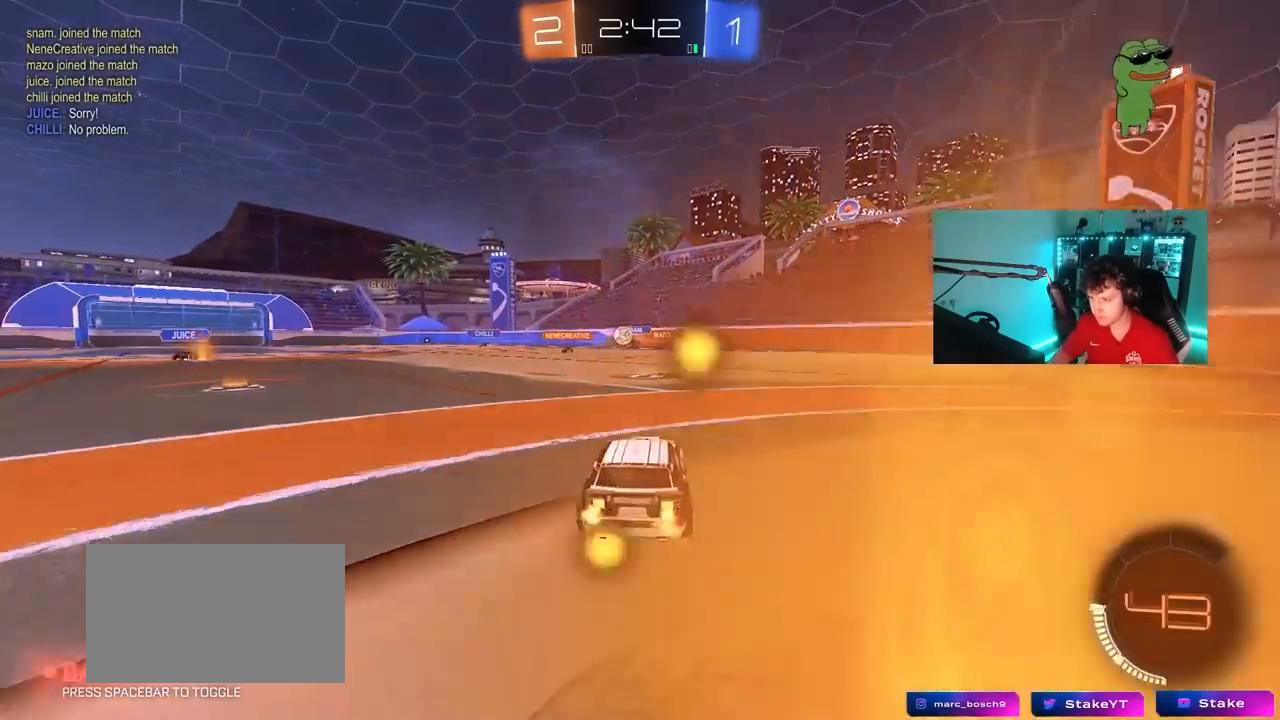
{"keys": ["w"], "mouse": [], "mouse_move": "still", "events": [[100, "mouse_left", "down"], [383, "a", "down"], [433, "mouse_left", "up"], [483, "a", "up"]]}
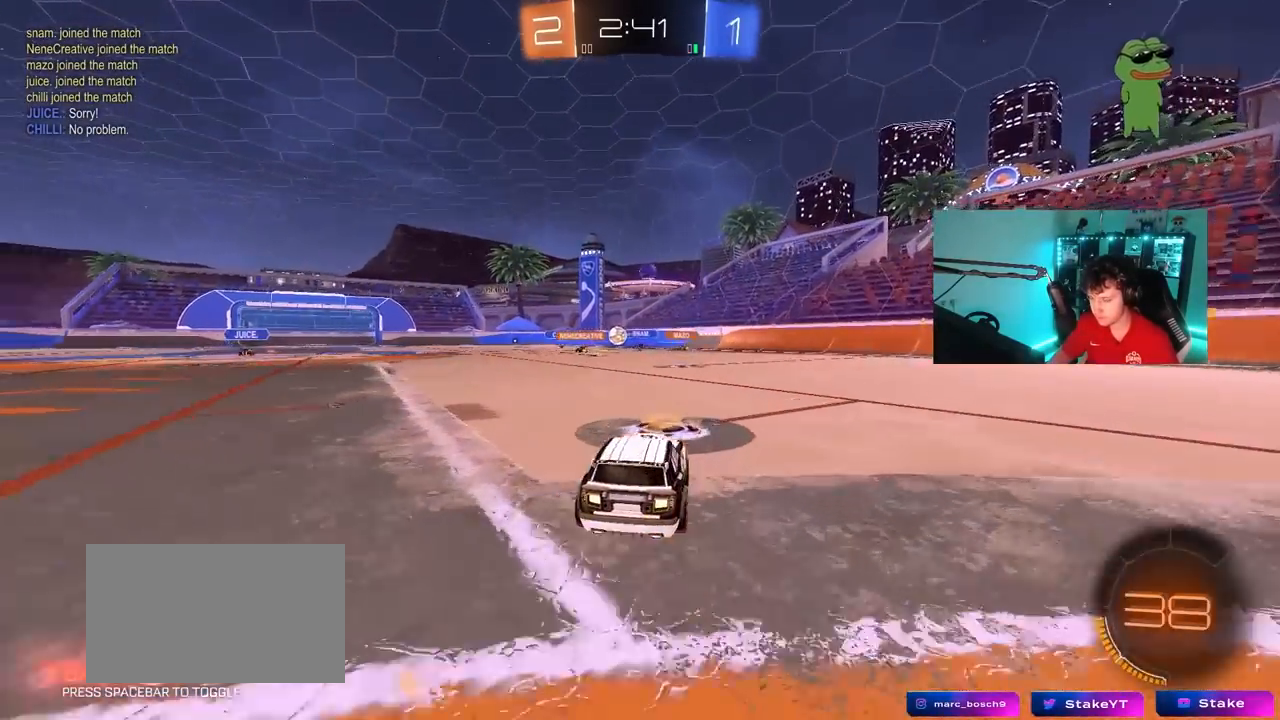
{"keys": ["d"], "mouse": [], "mouse_move": "still", "events": [[167, "d", "down"], [267, "w", "up"], [317, "s", "down"], [367, "a", "down"], [500, "a", "up"], [500, "s", "up"]]}
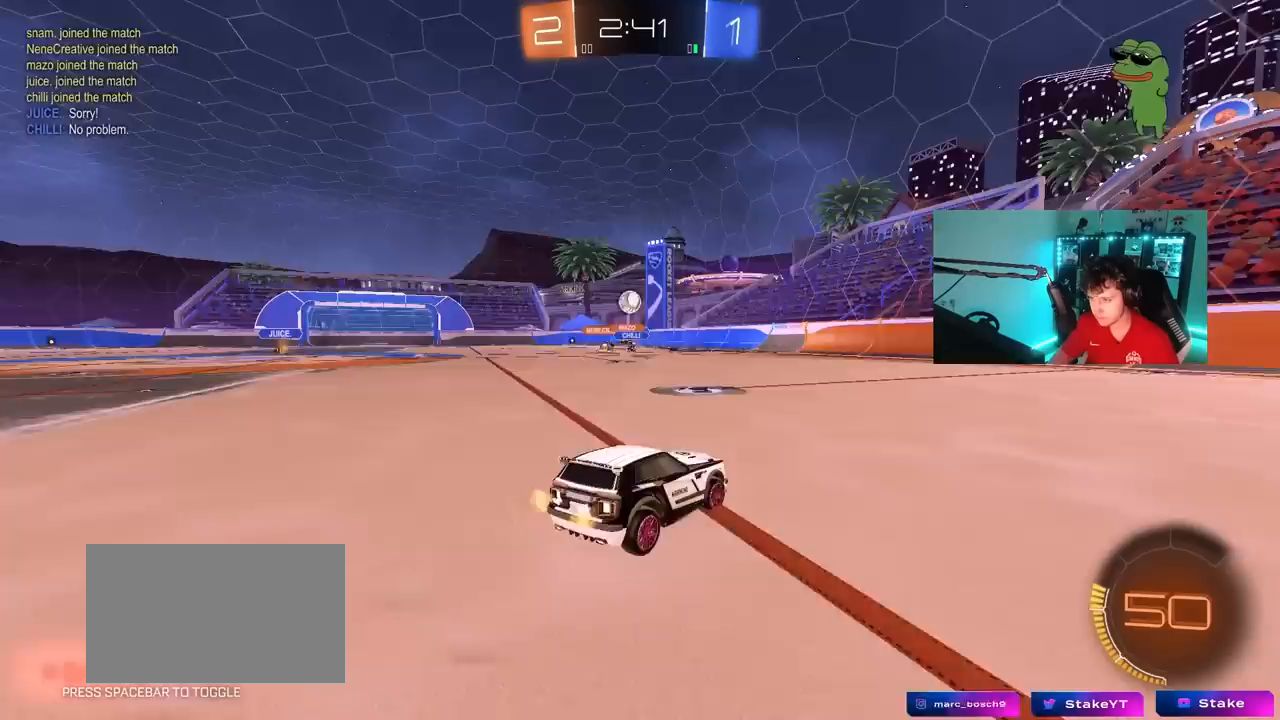
{"keys": ["d", "w"], "mouse": ["left"], "mouse_move": "still", "events": [[50, "shift", "down"], [133, "w", "down"], [183, "shift", "up"], [367, "mouse_left", "down"]]}
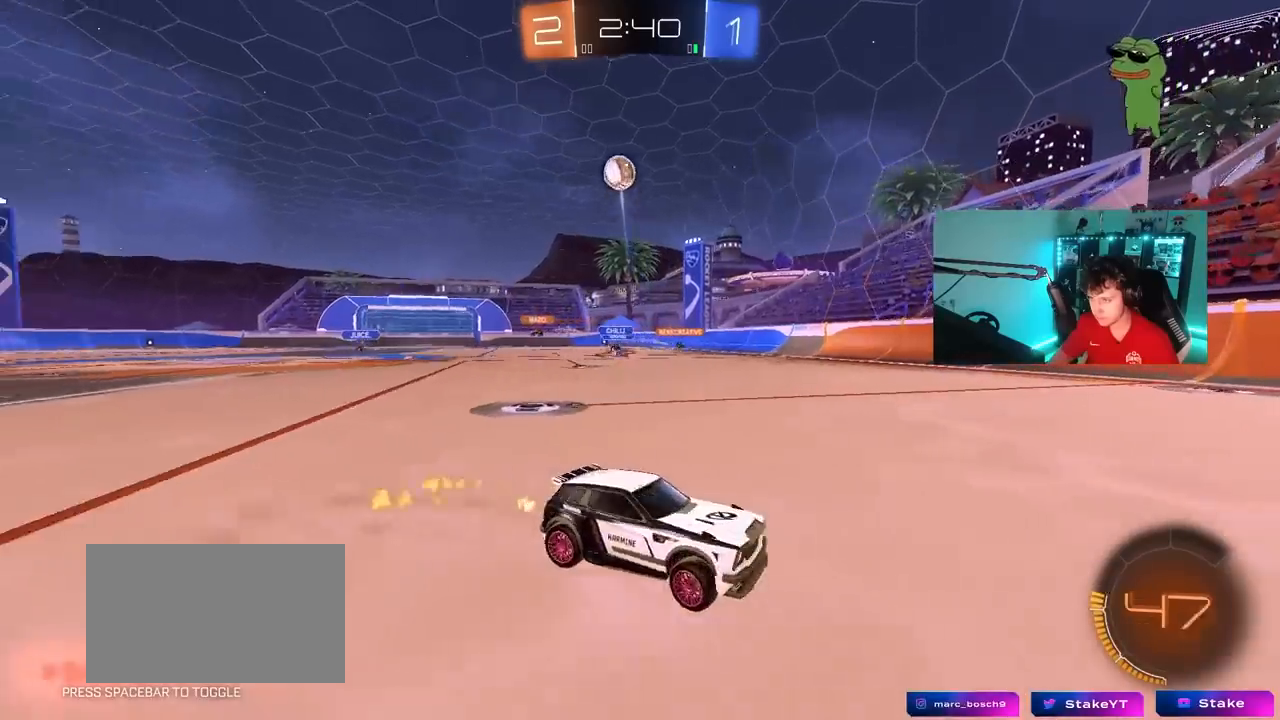
{"keys": ["w"], "mouse": [], "mouse_move": "still", "events": [[250, "mouse_left", "up"], [333, "d", "up"], [333, "mouse_right", "down"], [433, "mouse_right", "up"]]}
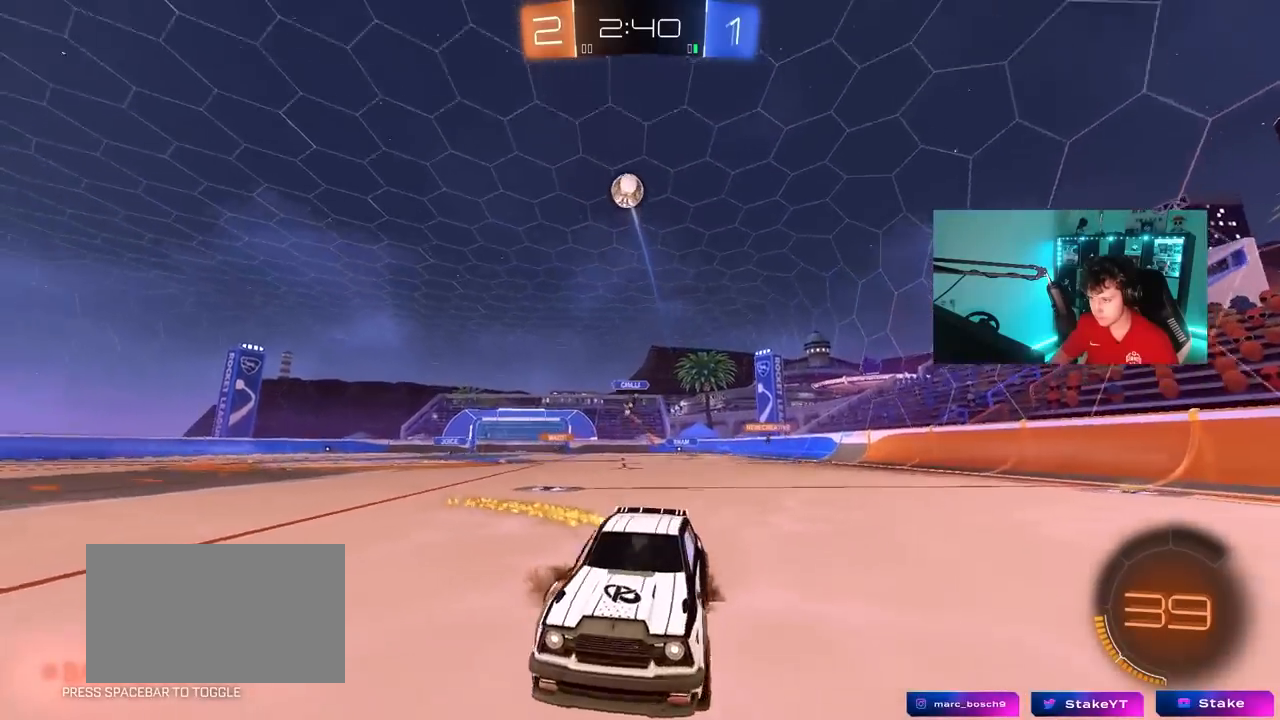
{"keys": ["d"], "mouse": [], "mouse_move": "still", "events": [[33, "mouse_right", "down"], [117, "mouse_right", "up"], [167, "w", "up"], [367, "d", "down"], [367, "s", "down"], [500, "s", "up"]]}
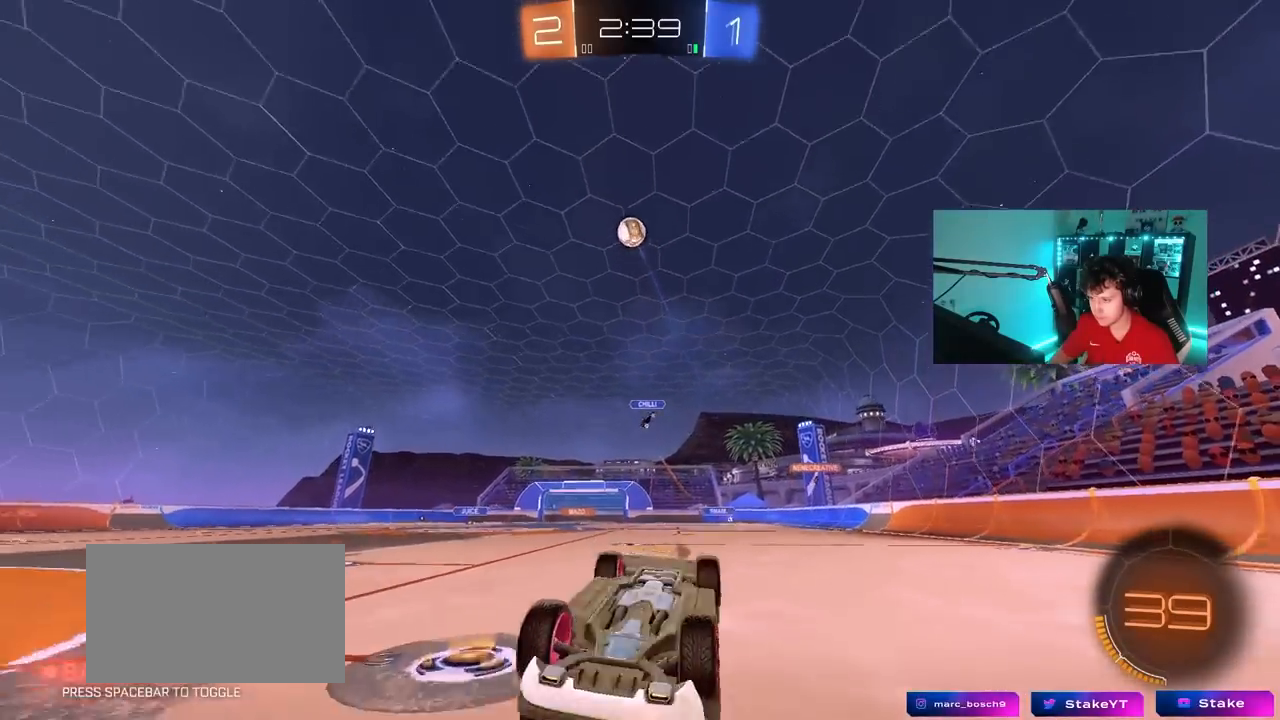
{"keys": ["d", "w"], "mouse": ["left"], "mouse_move": "still", "events": [[50, "d", "up"], [367, "mouse_left", "down"], [417, "d", "down"], [417, "w", "down"]]}
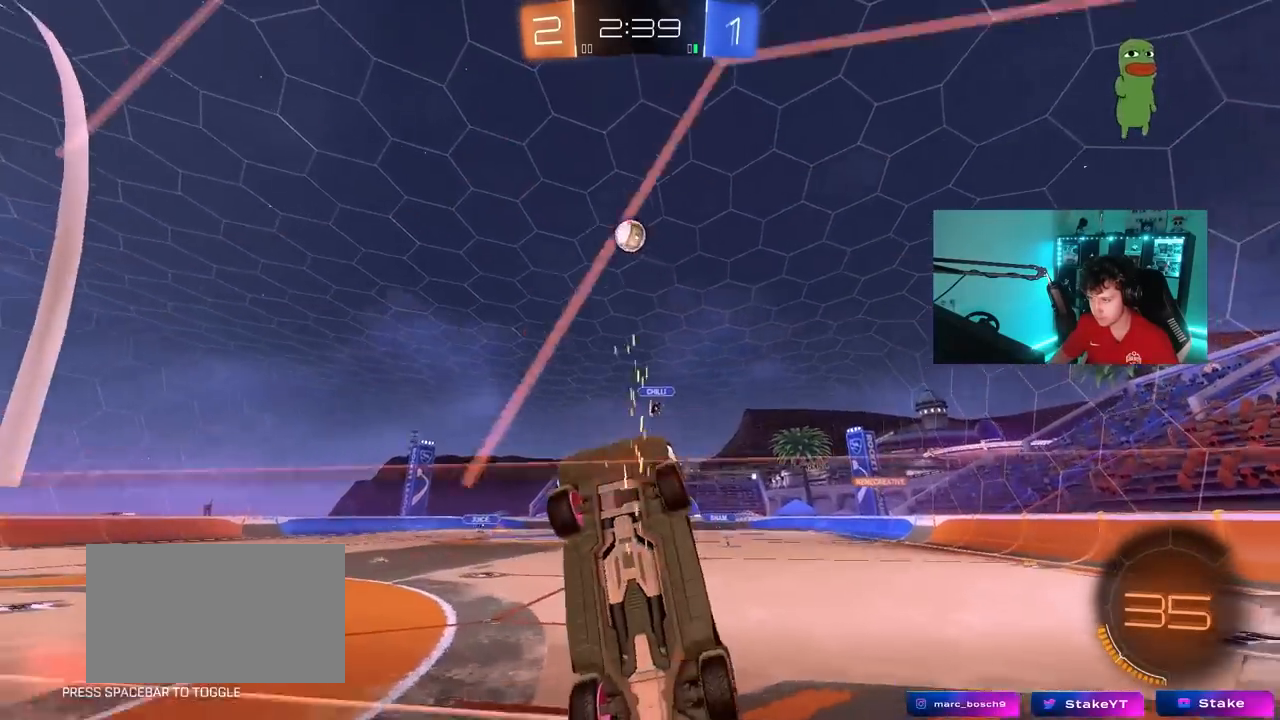
{"keys": ["d", "w"], "mouse": [], "mouse_move": "still", "events": [[150, "d", "up"], [350, "d", "down"], [350, "mouse_left", "up"]]}
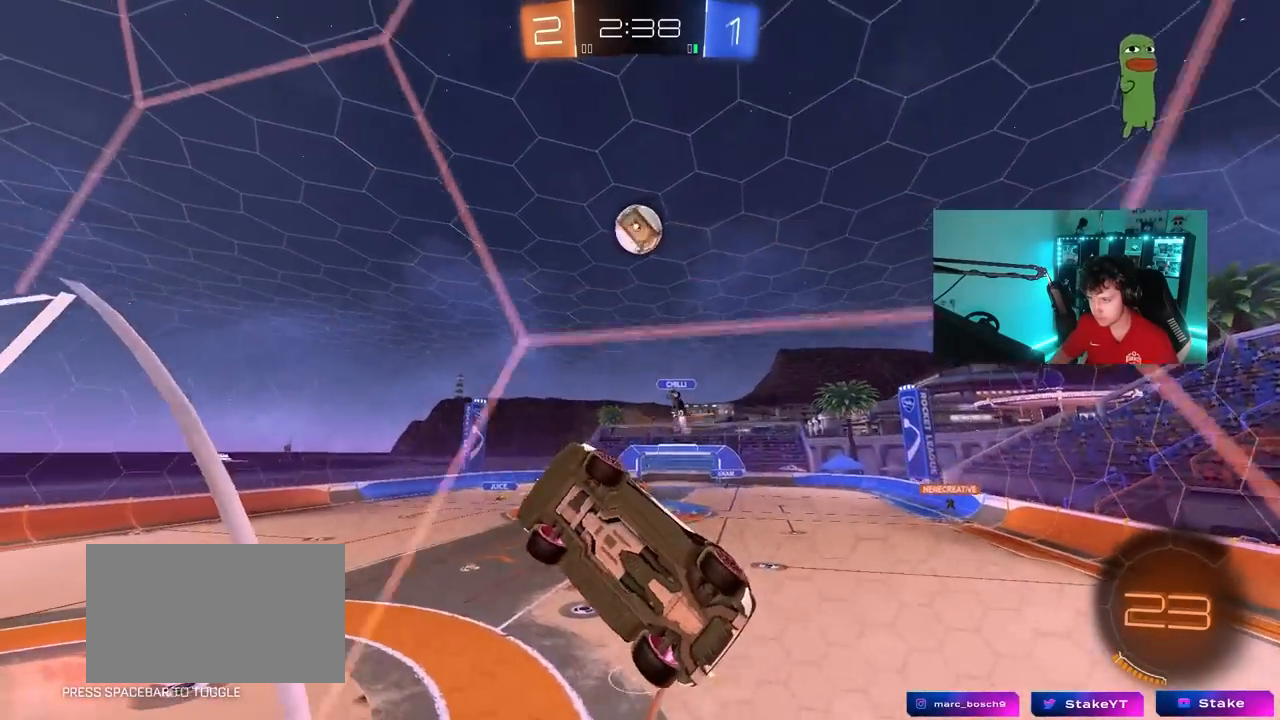
{"keys": ["shift", "w"], "mouse": ["left"], "mouse_move": "still", "events": [[33, "d", "up"], [33, "w", "up"], [83, "s", "down"], [117, "mouse_right", "down"], [167, "a", "down"], [217, "d", "down"], [267, "d", "up"], [267, "shift", "down"], [317, "mouse_left", "down"], [350, "mouse_right", "up"], [400, "s", "up"], [500, "a", "up"], [500, "w", "down"]]}
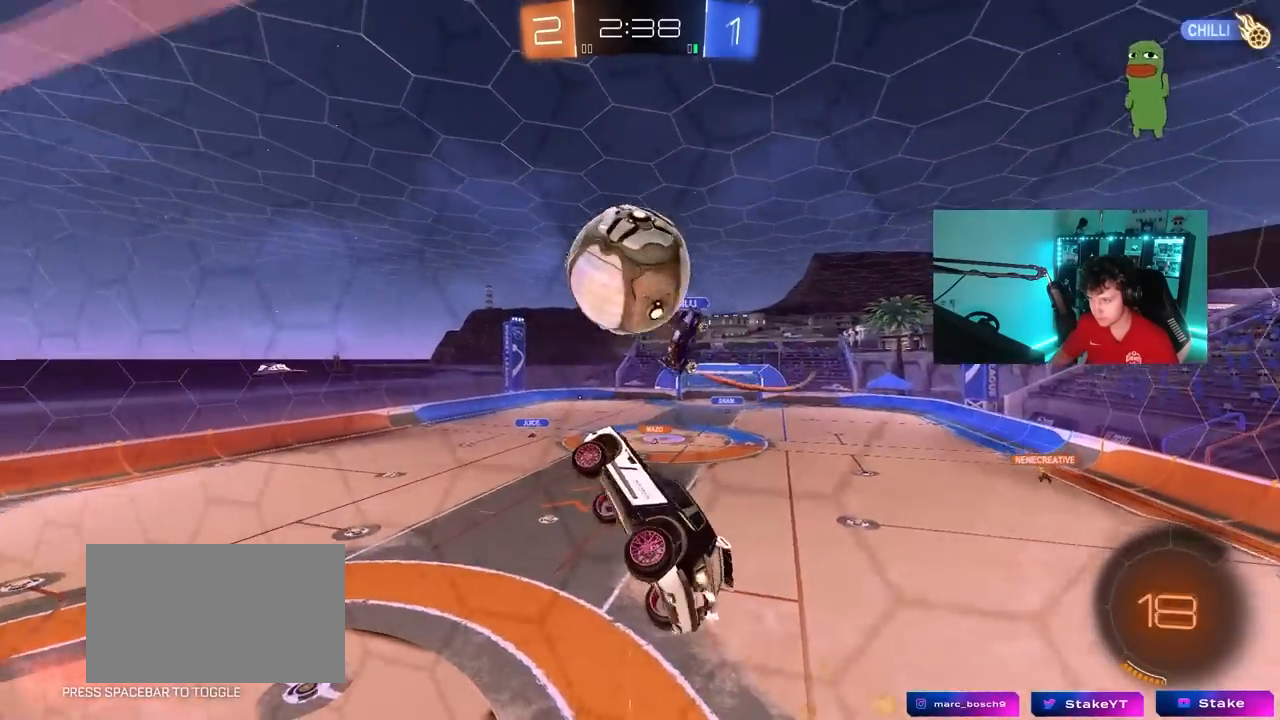
{"keys": ["a", "s", "shift"], "mouse": [], "mouse_move": "up", "events": [[100, "a", "down"], [133, "mouse_right", "down"], [233, "s", "down"], [233, "w", "up"], [317, "mouse_right", "up"], [417, "mouse_left", "up"]]}
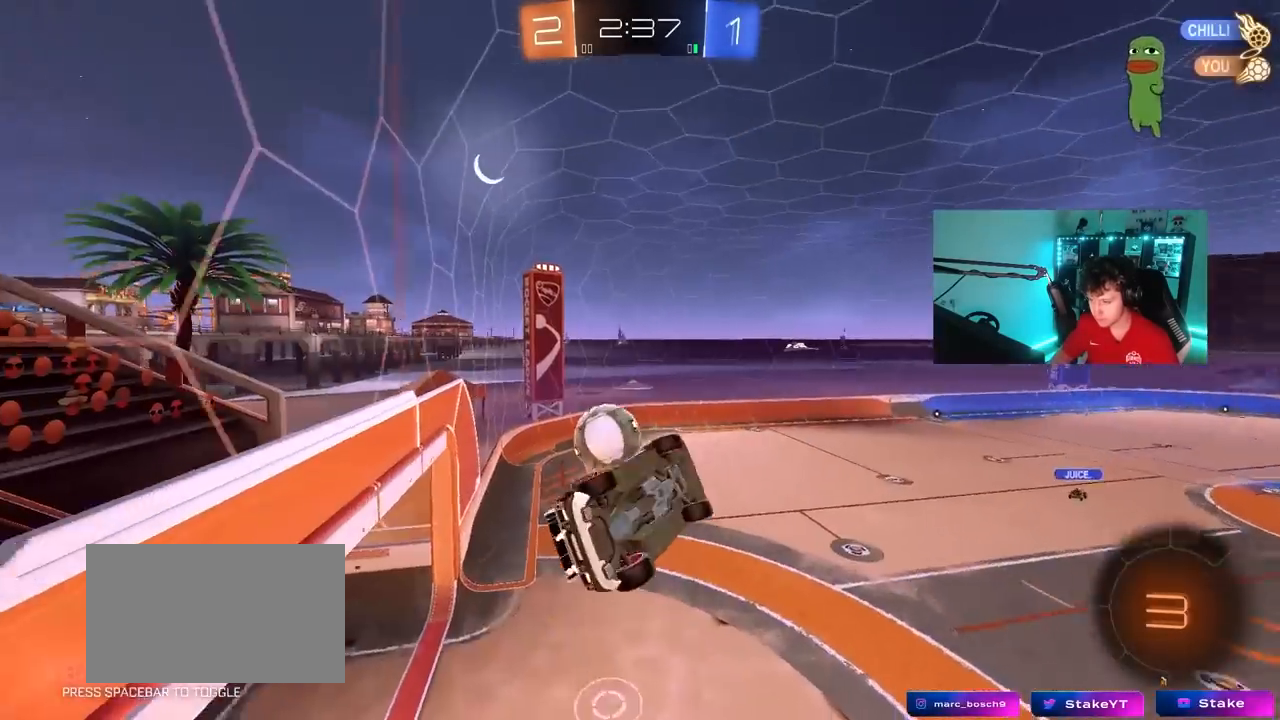
{"keys": ["a", "shift", "w"], "mouse": [], "mouse_move": "still", "events": [[17, "a", "up"], [17, "d", "down"], [17, "shift", "up"], [300, "s", "up"], [350, "d", "up"], [383, "a", "down"], [383, "shift", "down"], [433, "w", "down"]]}
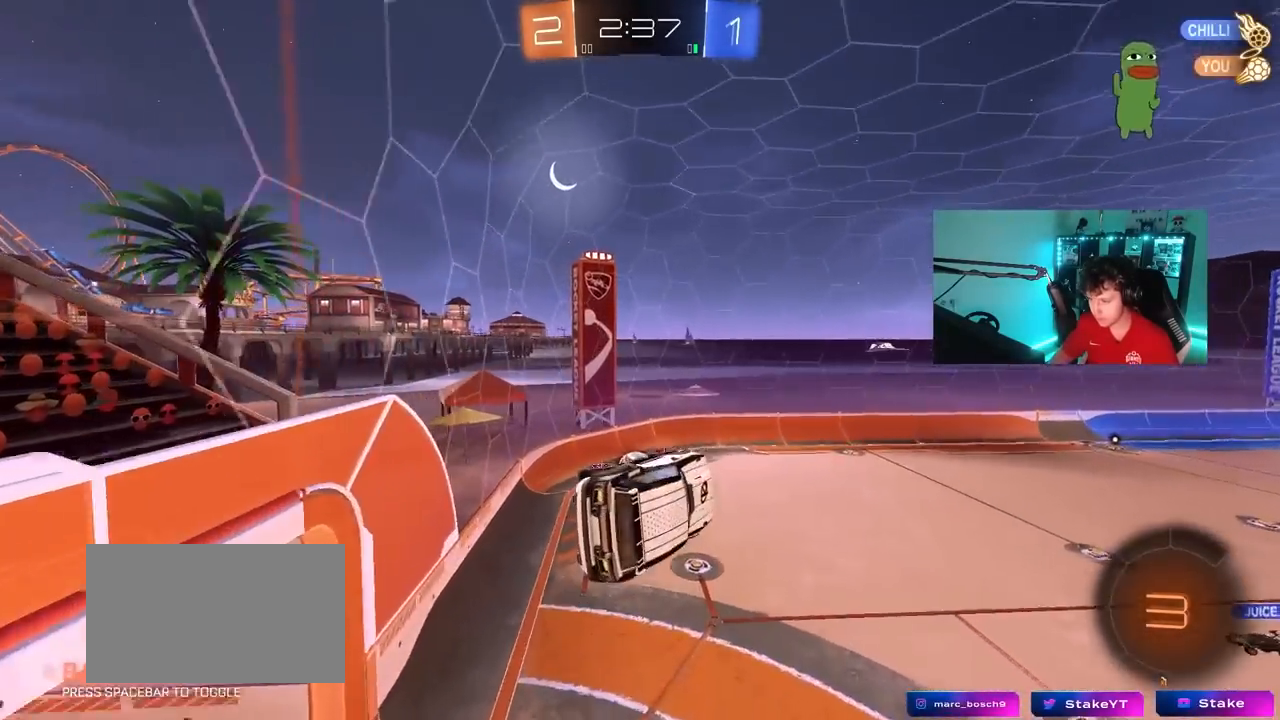
{"keys": ["a", "s"], "mouse": ["left"], "mouse_move": "still", "events": [[33, "shift", "up"], [217, "w", "up"], [267, "a", "up"], [317, "d", "down"], [317, "mouse_left", "down"], [400, "s", "down"], [450, "d", "up"], [500, "a", "down"]]}
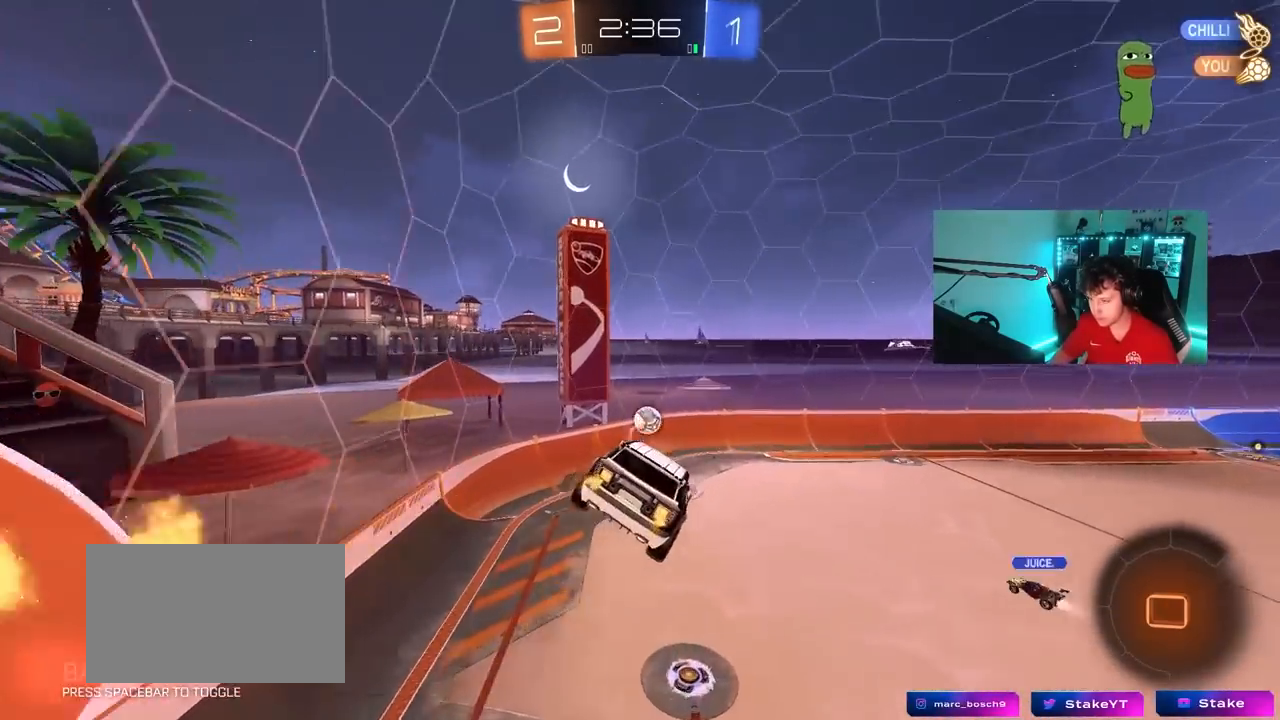
{"keys": [], "mouse": [], "mouse_move": "still", "events": [[50, "a", "up"], [50, "s", "up"], [83, "mouse_left", "up"], [233, "a", "down"], [233, "shift", "down"], [283, "shift", "up"], [333, "a", "up"]]}
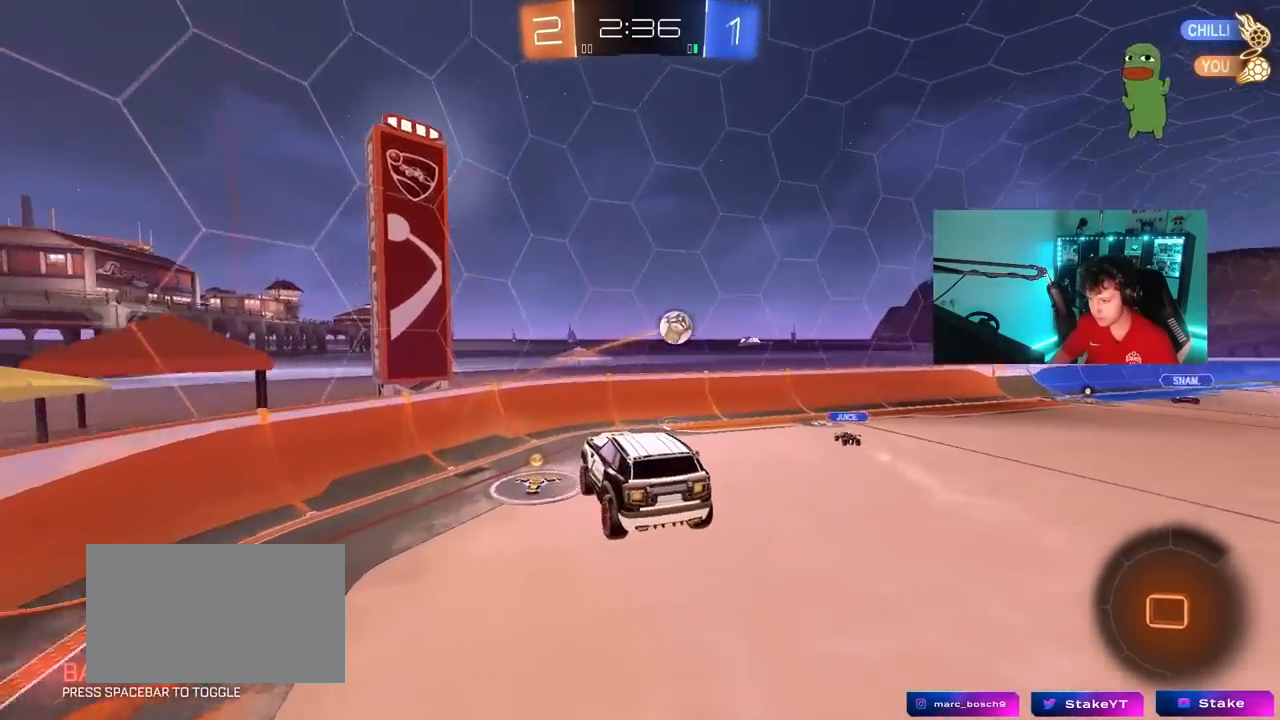
{"keys": ["a", "shift", "w"], "mouse": [], "mouse_move": "still", "events": [[250, "a", "down"], [250, "w", "down"], [433, "shift", "down"]]}
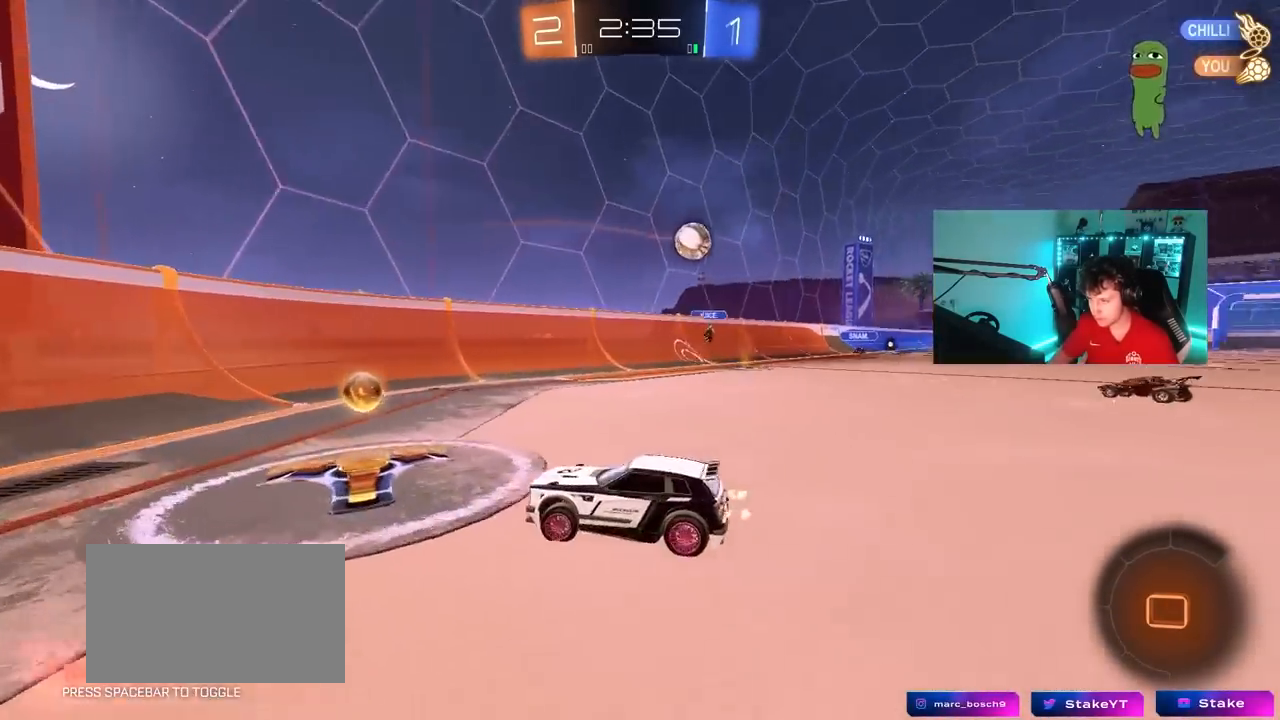
{"keys": ["a", "w"], "mouse": [], "mouse_move": "still", "events": [[33, "shift", "up"], [400, "shift", "down"], [450, "shift", "up"]]}
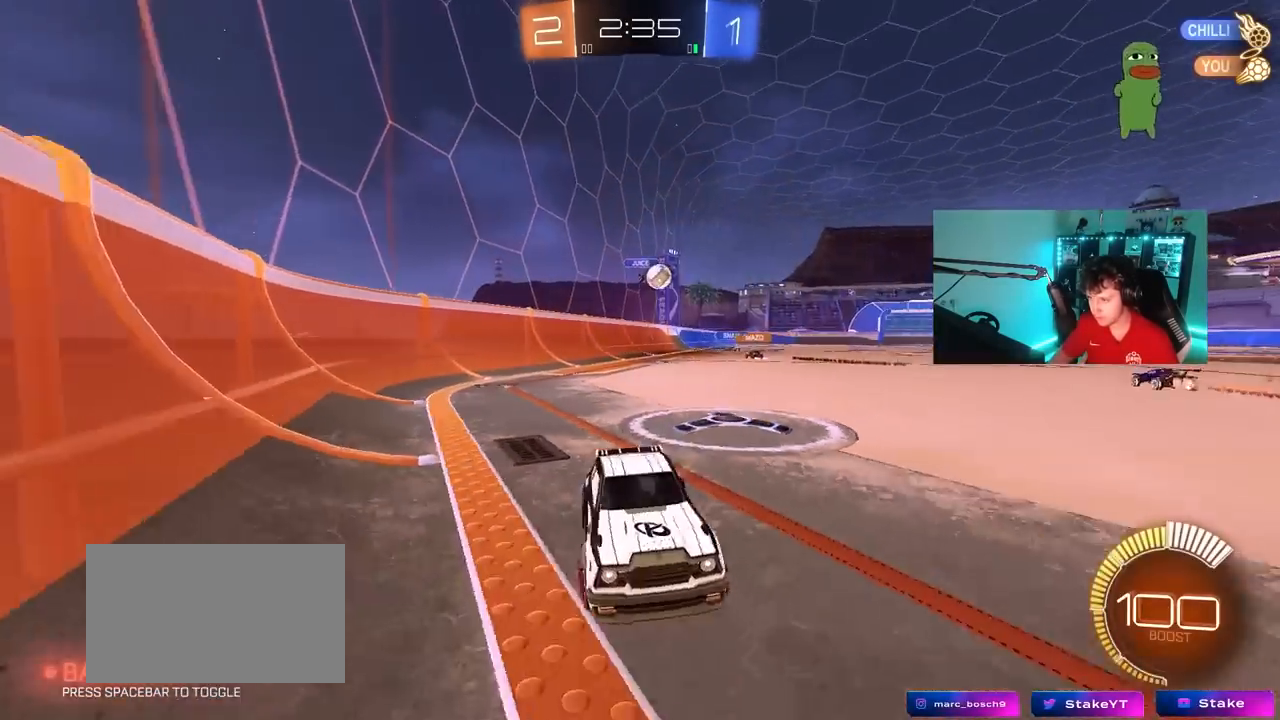
{"keys": ["a", "w"], "mouse": [], "mouse_move": "still", "events": [[133, "shift", "down"], [233, "shift", "up"]]}